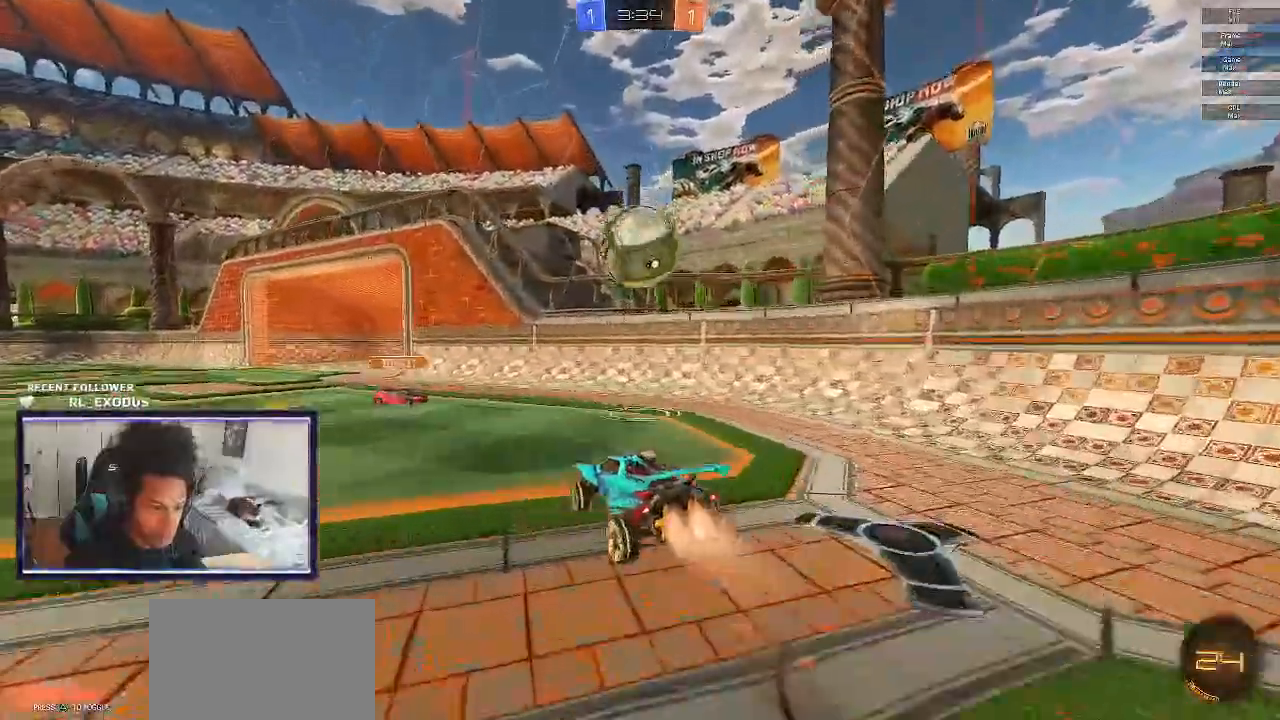
Gameplay with a controller (PlayStation layout); each line is a JSON object with the inputs held at the frame after it. "events" lists button and stick changes between this image and that frame as [ms after this image, input, new state], when the widget could be followed in between. Not read: HOME.
{"buttons": ["CROSS", "SQUARE", "L1", "R2"], "left_stick": "up-right", "right_stick": "center", "events": [[17, "left_stick", "right"], [33, "L1", "down"], [67, "CROSS", "down"], [67, "SQUARE", "down"], [167, "left_stick", "up-right"]]}
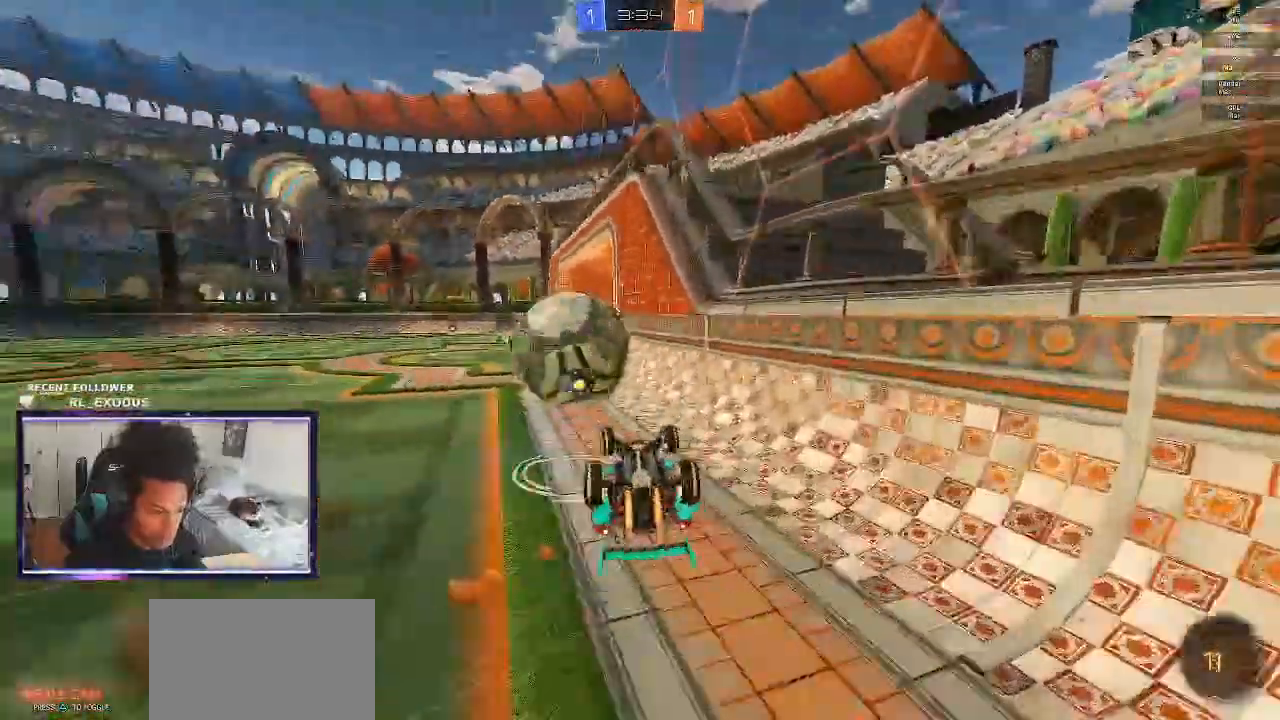
{"buttons": ["CROSS", "SQUARE", "L1", "R2"], "left_stick": "down-right", "right_stick": "center", "events": [[33, "CROSS", "up"], [33, "L1", "up"], [33, "SQUARE", "up"], [117, "left_stick", "center"], [250, "left_stick", "left"], [400, "L1", "down"], [433, "CROSS", "down"], [433, "SQUARE", "down"], [467, "left_stick", "down-right"]]}
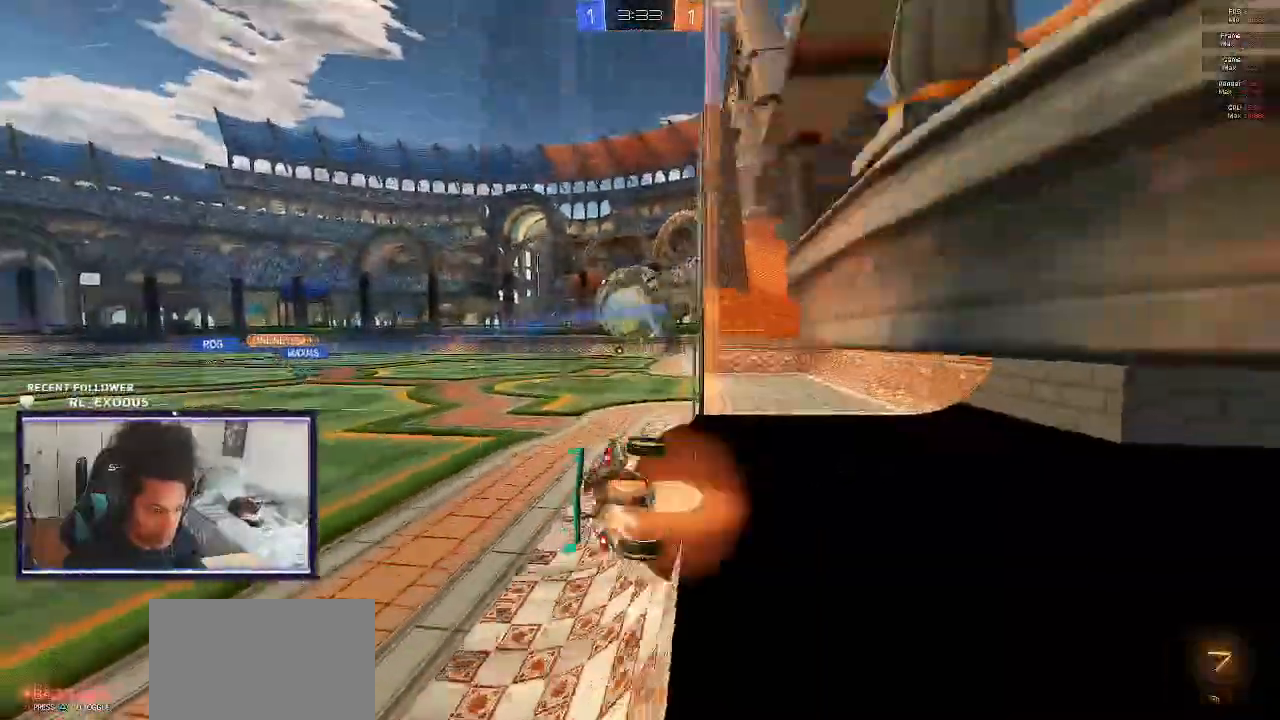
{"buttons": ["R2"], "left_stick": "center", "right_stick": "center", "events": [[100, "CROSS", "up"], [100, "SQUARE", "up"], [200, "L1", "up"], [233, "left_stick", "center"]]}
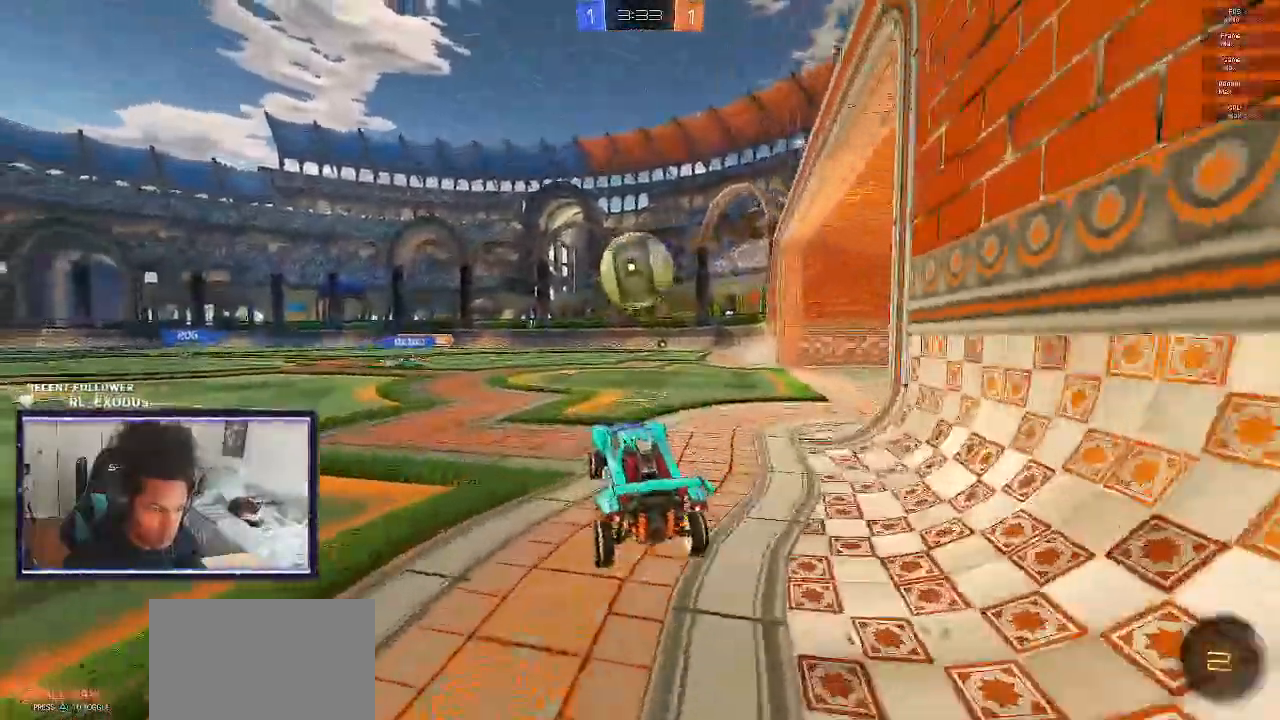
{"buttons": ["CROSS", "L1", "R2"], "left_stick": "left", "right_stick": "center", "events": [[33, "L1", "down"], [33, "left_stick", "up-left"], [100, "CROSS", "down"], [167, "CROSS", "up"], [200, "L1", "up"], [333, "CROSS", "down"], [333, "L1", "down"], [367, "left_stick", "left"]]}
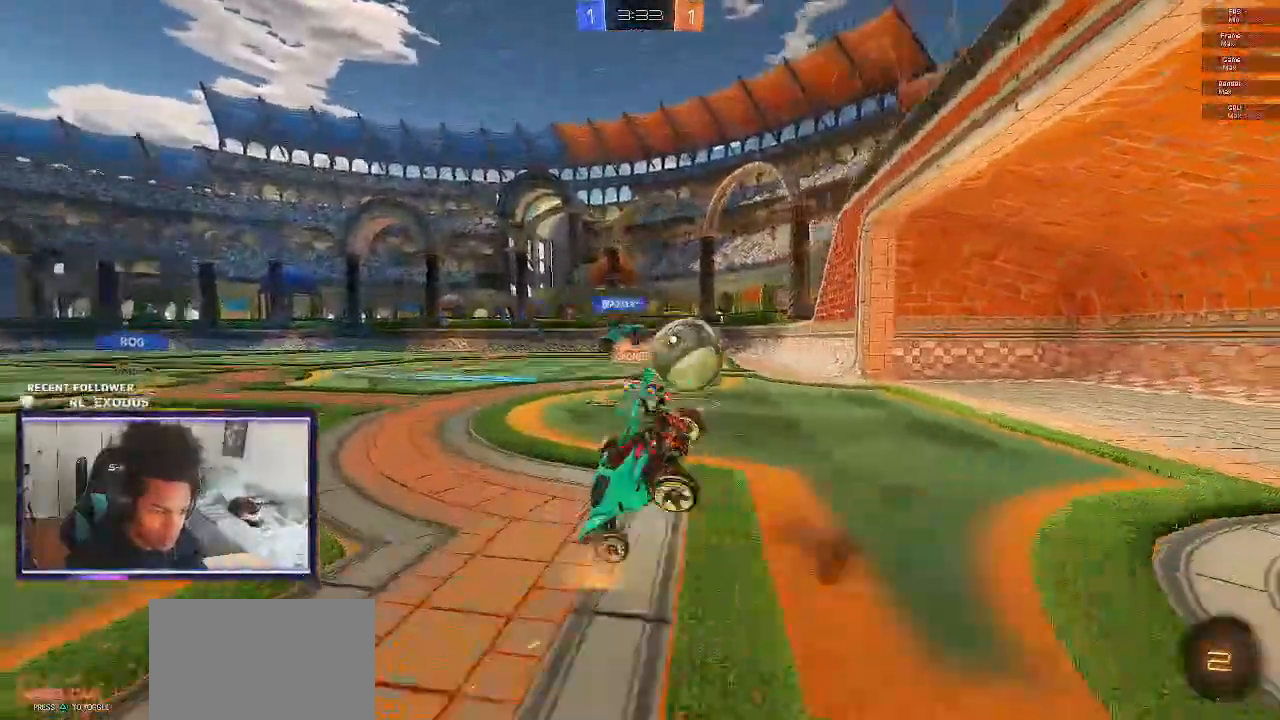
{"buttons": ["R2"], "left_stick": "left", "right_stick": "center", "events": [[100, "SQUARE", "down"], [167, "SQUARE", "up"], [200, "CROSS", "up"], [400, "L1", "up"]]}
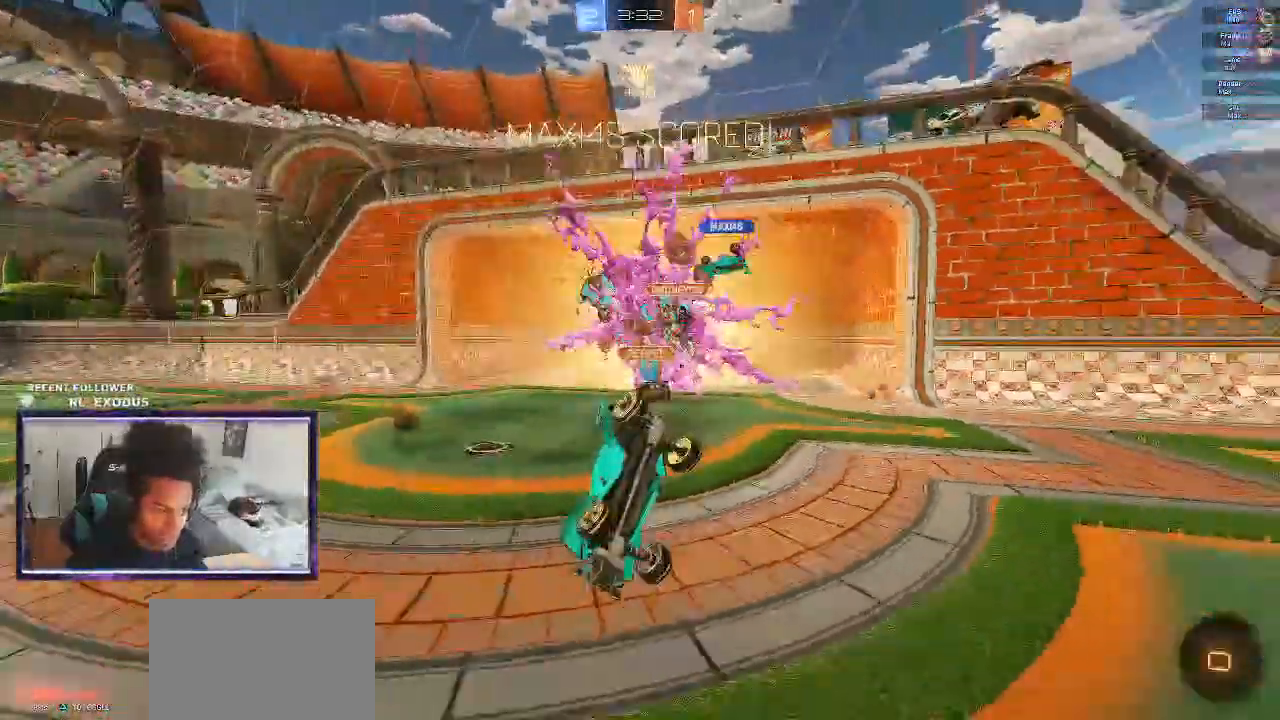
{"buttons": ["L1", "R2"], "left_stick": "left", "right_stick": "center", "events": [[50, "left_stick", "center"], [267, "L1", "down"], [367, "left_stick", "left"]]}
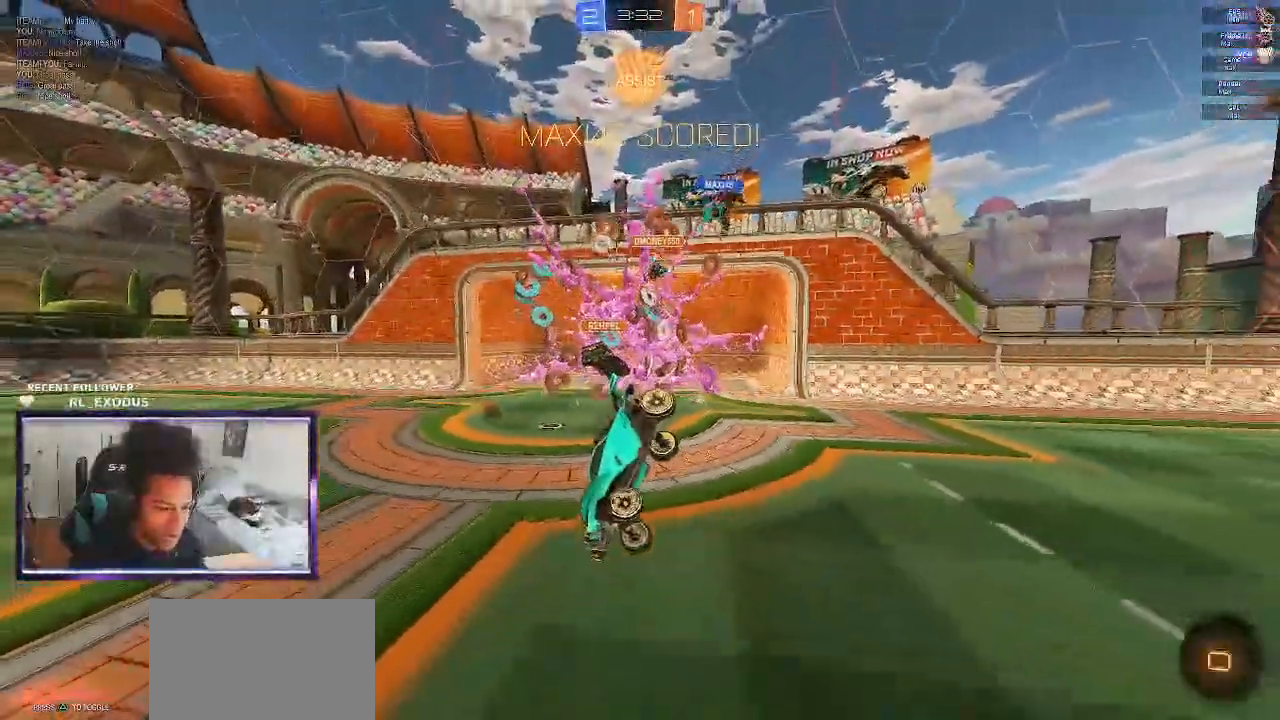
{"buttons": ["R2"], "left_stick": "center", "right_stick": "center"}
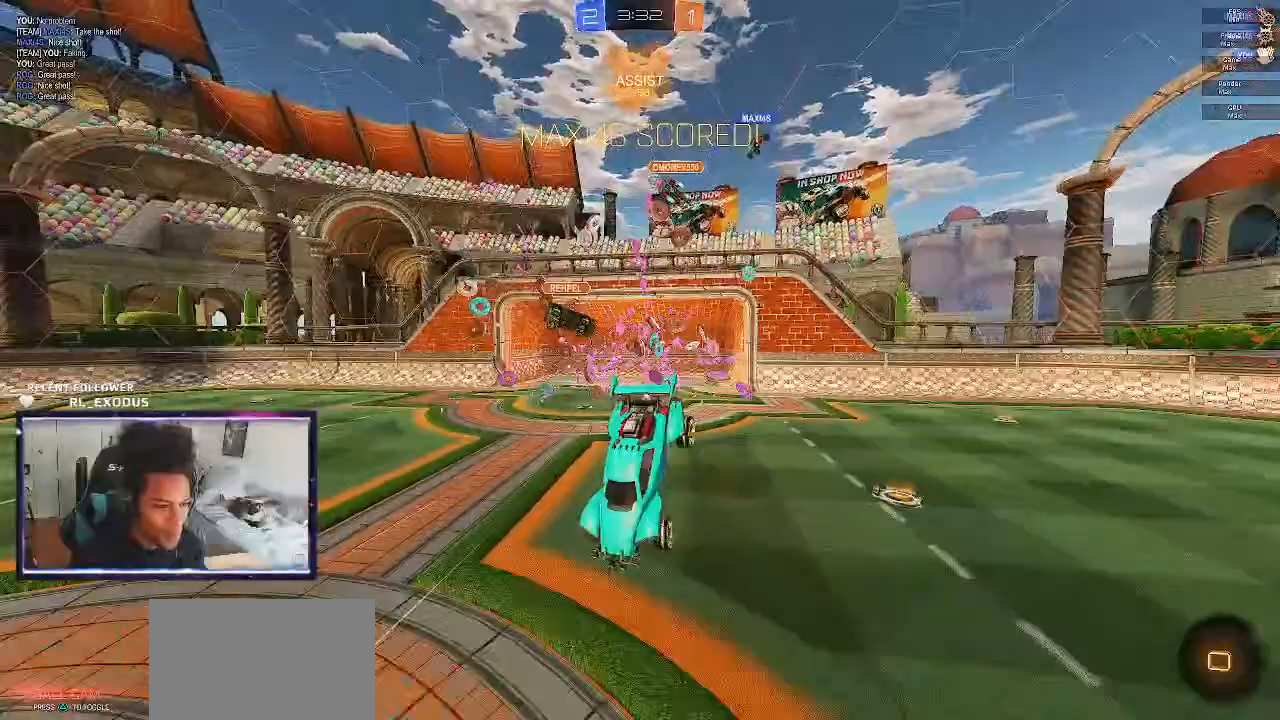
{"buttons": ["R2"], "left_stick": "down", "right_stick": "center", "events": [[167, "left_stick", "down"], [333, "left_stick", "center"], [500, "left_stick", "down"]]}
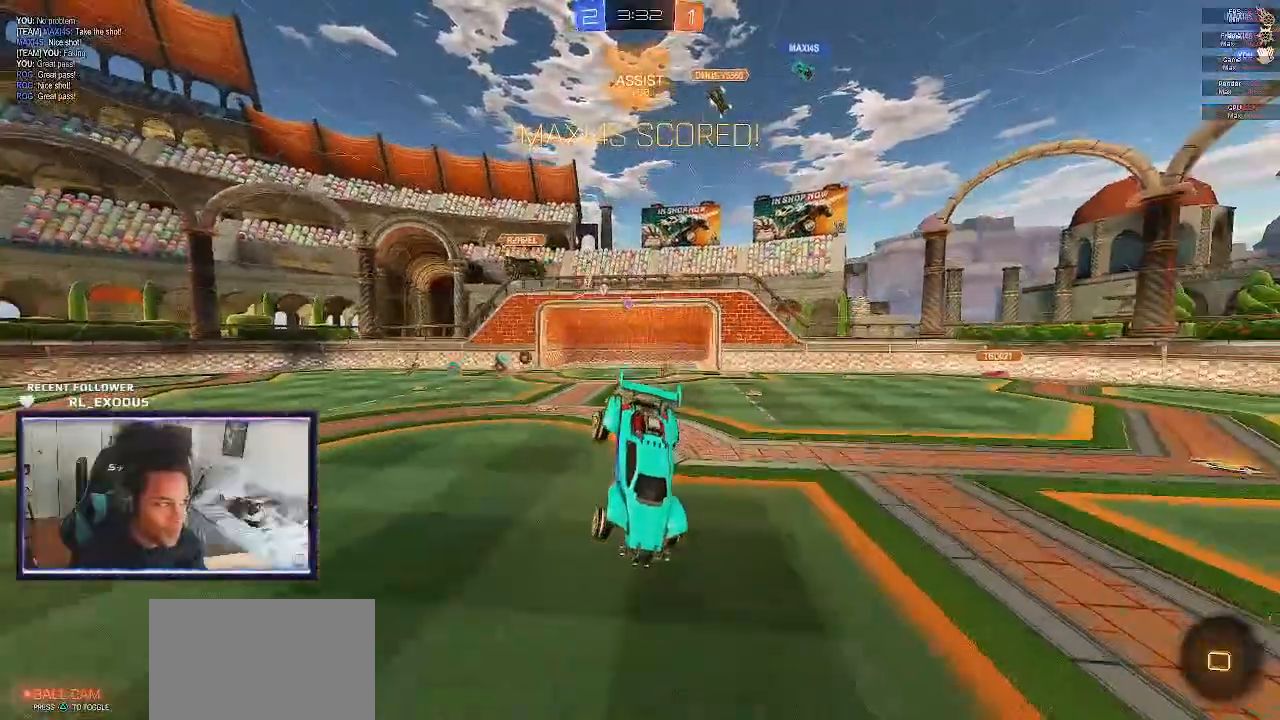
{"buttons": ["R2"], "left_stick": "up", "right_stick": "center", "events": [[133, "left_stick", "center"], [467, "left_stick", "up"]]}
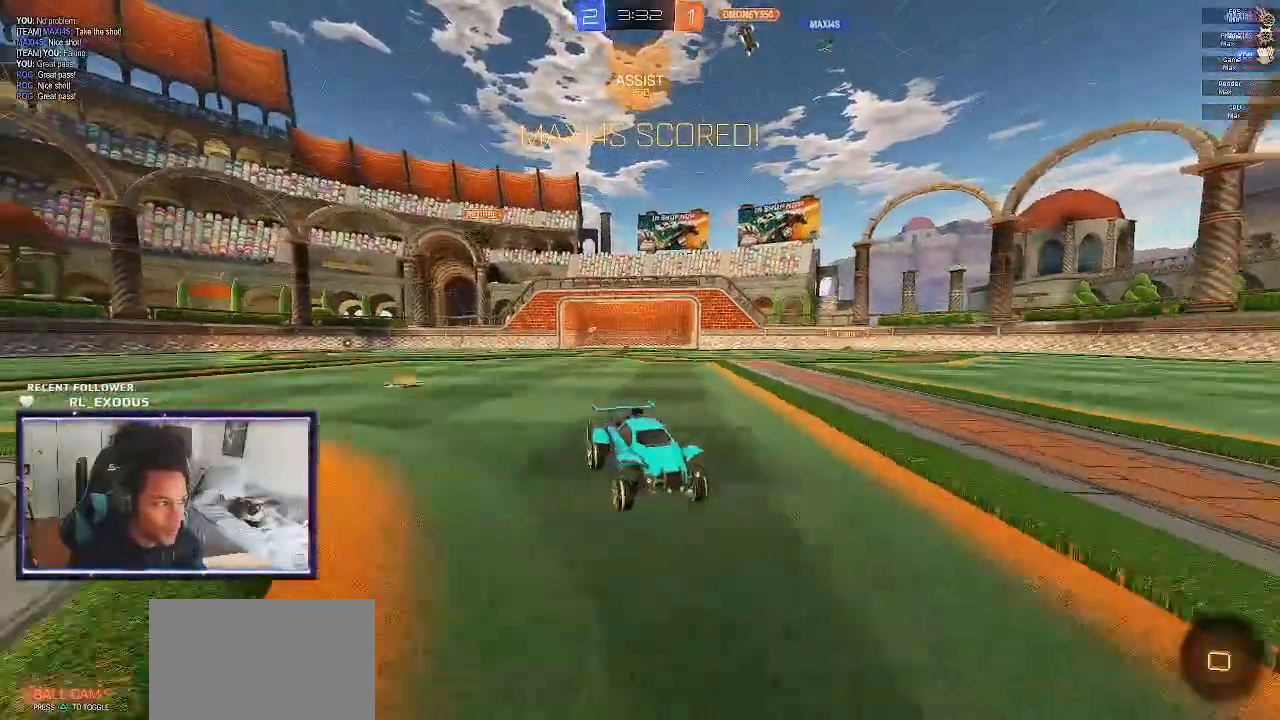
{"buttons": ["SQUARE", "L1", "R2"], "left_stick": "down", "right_stick": "center", "events": [[33, "R2", "up"], [167, "CROSS", "down"], [233, "CROSS", "up"], [233, "L1", "down"], [300, "CROSS", "down"], [333, "CROSS", "up"], [367, "CROSS", "down"], [367, "left_stick", "right"], [400, "SQUARE", "down"], [433, "CROSS", "up"], [433, "R2", "down"], [467, "left_stick", "down"]]}
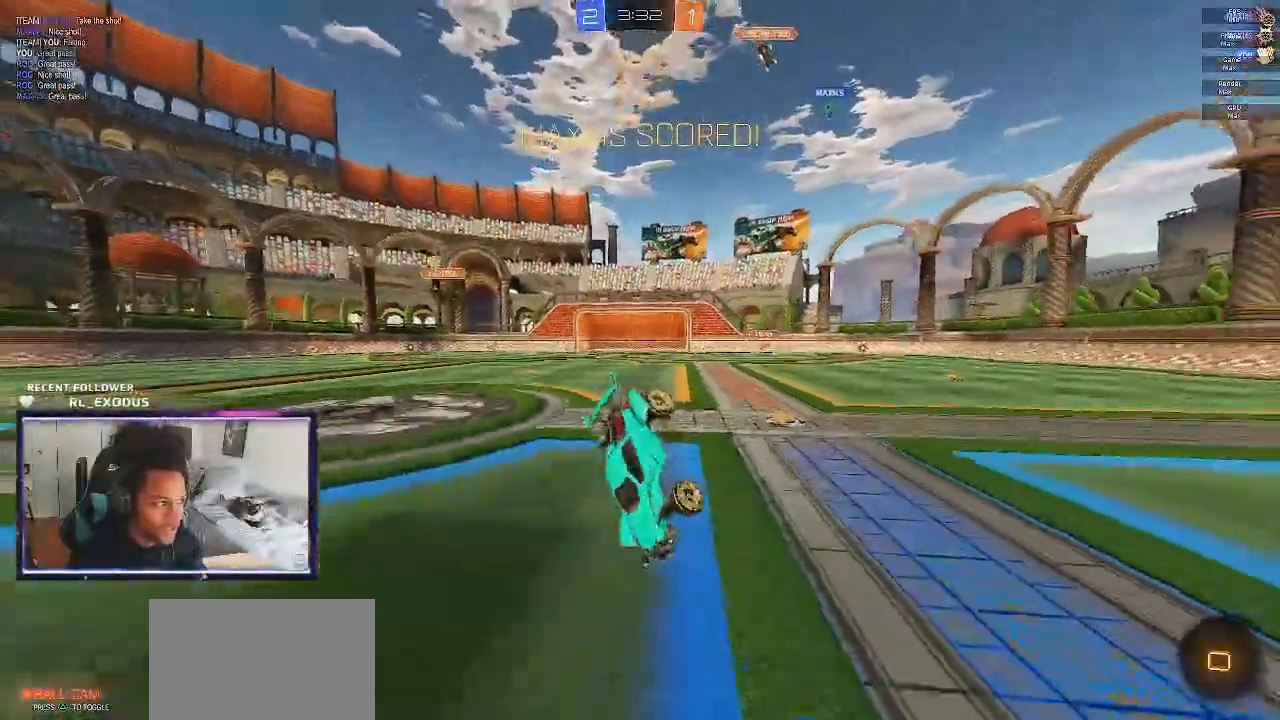
{"buttons": ["SQUARE", "L1", "R2"], "left_stick": "up-right", "right_stick": "center", "events": [[167, "left_stick", "right"], [300, "left_stick", "up-right"]]}
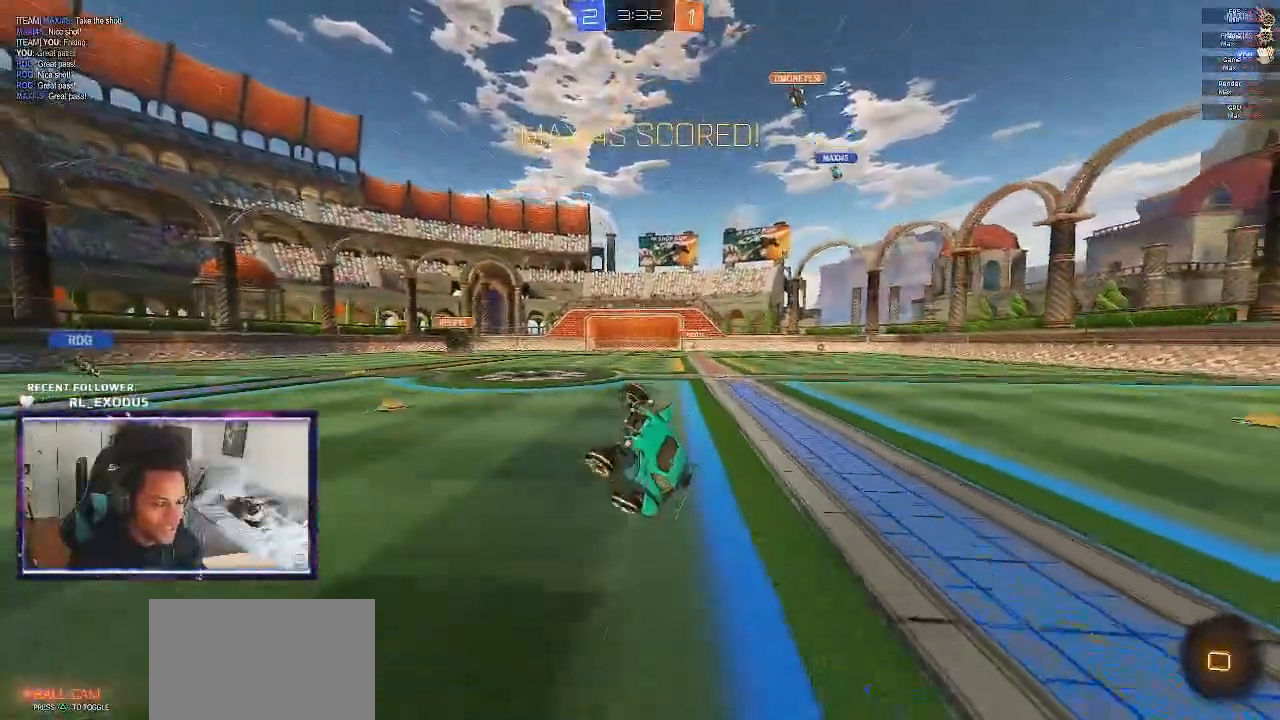
{"buttons": ["CROSS"], "left_stick": "center", "right_stick": "center", "events": [[167, "SQUARE", "up"], [267, "L1", "up"], [267, "left_stick", "center"], [300, "R2", "up"], [367, "CROSS", "down"], [433, "CROSS", "up"], [500, "CROSS", "down"]]}
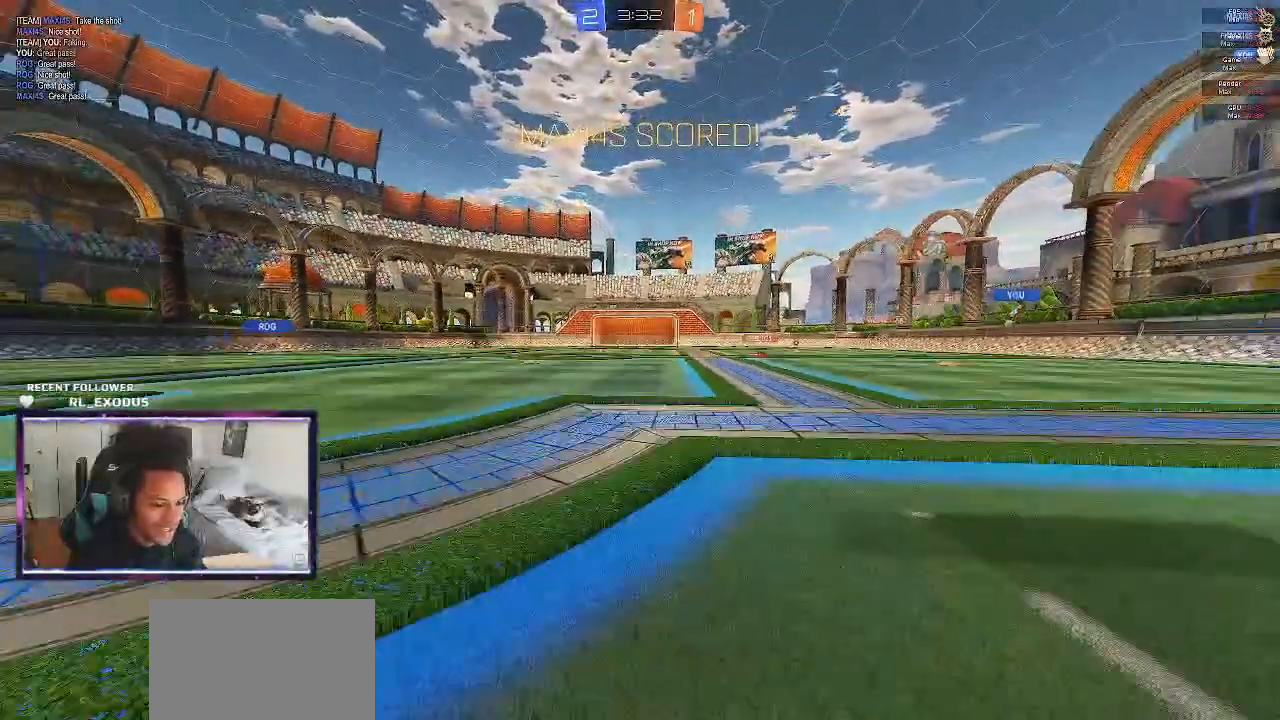
{"buttons": ["DPAD_LEFT"], "left_stick": "center", "right_stick": "center", "events": [[33, "CROSS", "up"], [100, "CROSS", "down"], [133, "CROSS", "up"], [200, "CROSS", "down"], [267, "CROSS", "up"], [333, "CROSS", "down"], [367, "CROSS", "up"], [433, "DPAD_LEFT", "down"]]}
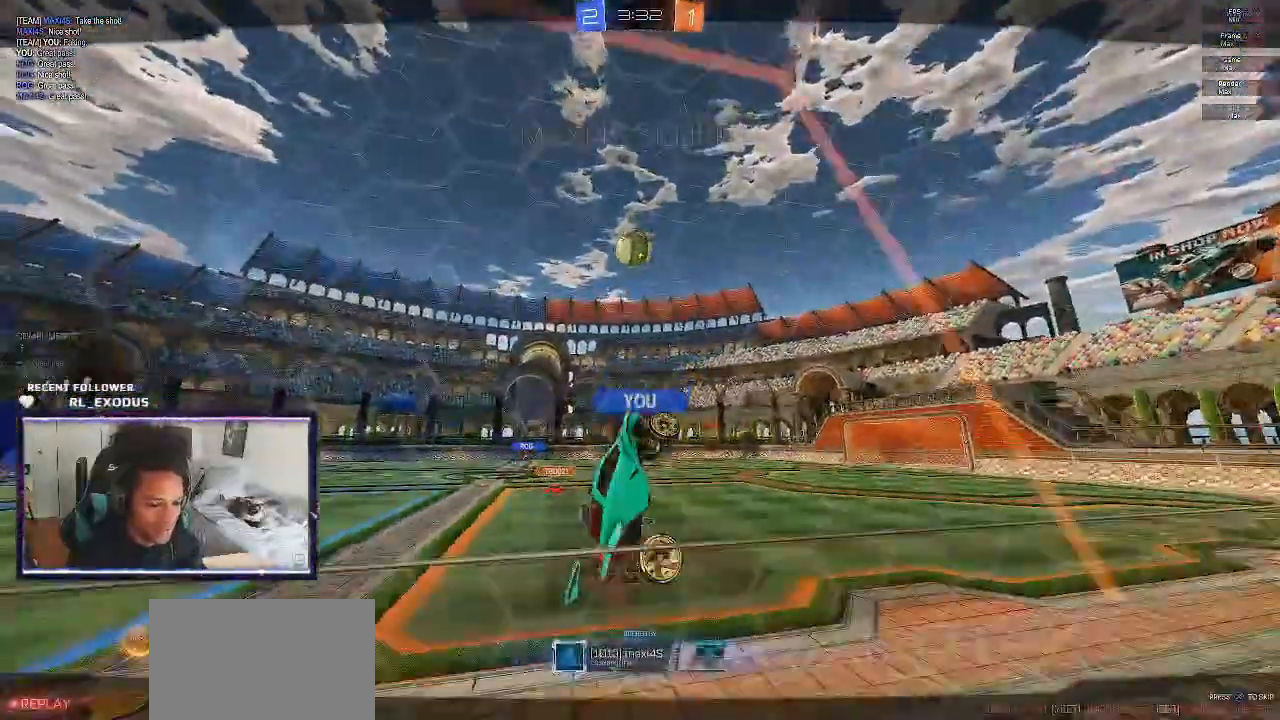
{"buttons": [], "left_stick": "center", "right_stick": "center", "events": [[67, "DPAD_LEFT", "up"], [167, "DPAD_RIGHT", "down"], [267, "DPAD_RIGHT", "up"]]}
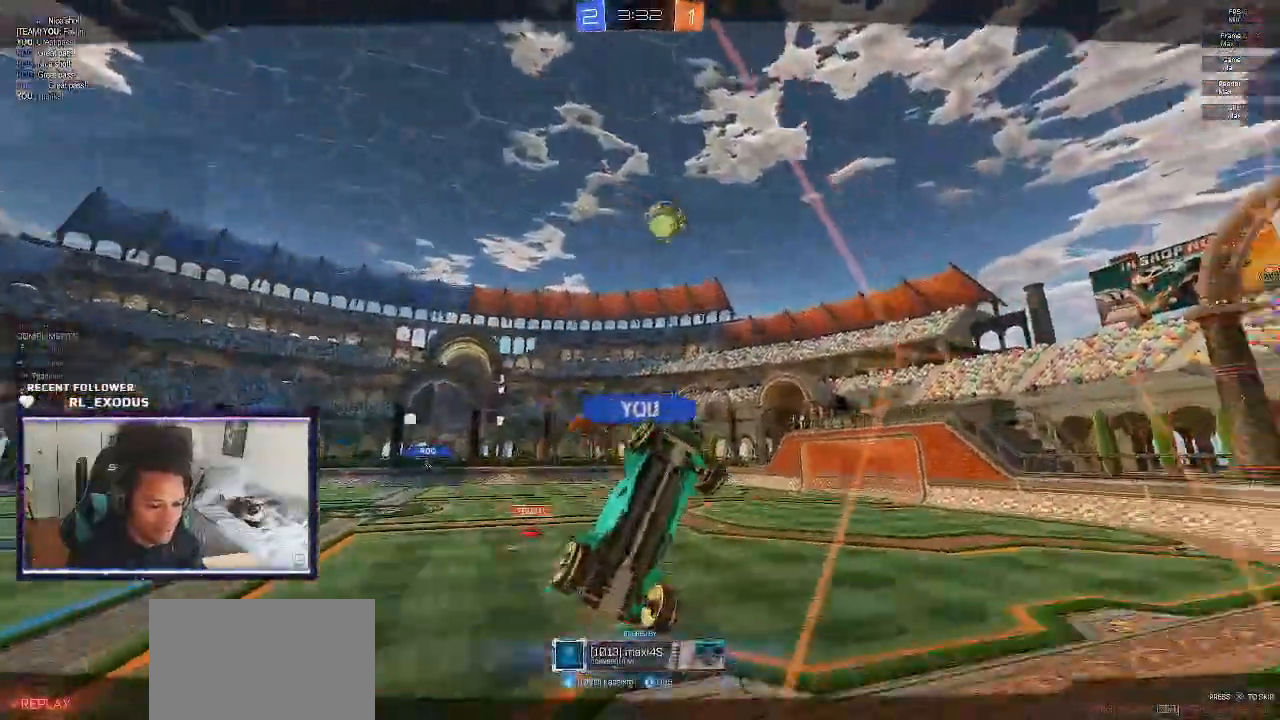
{"buttons": ["DPAD_UP"], "left_stick": "center", "right_stick": "center", "events": [[200, "DPAD_LEFT", "down"], [300, "DPAD_LEFT", "up"], [400, "DPAD_UP", "down"]]}
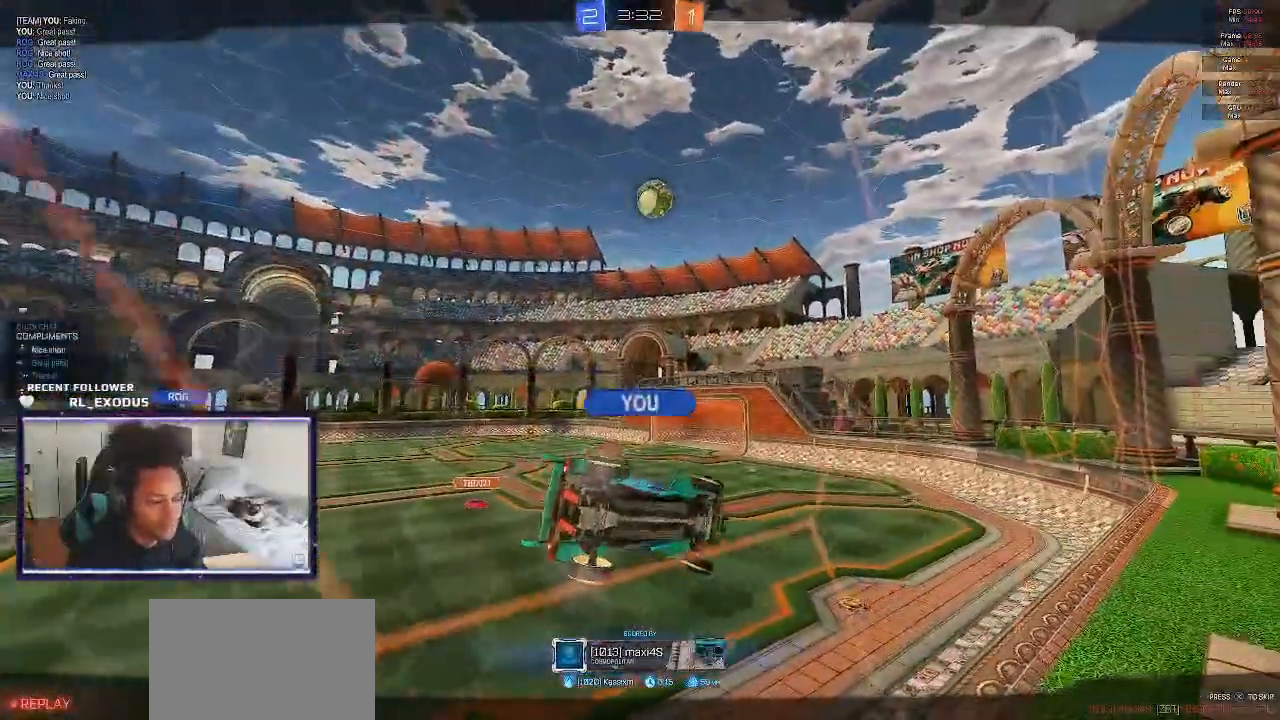
{"buttons": [], "left_stick": "center", "right_stick": "center", "events": [[33, "DPAD_UP", "up"]]}
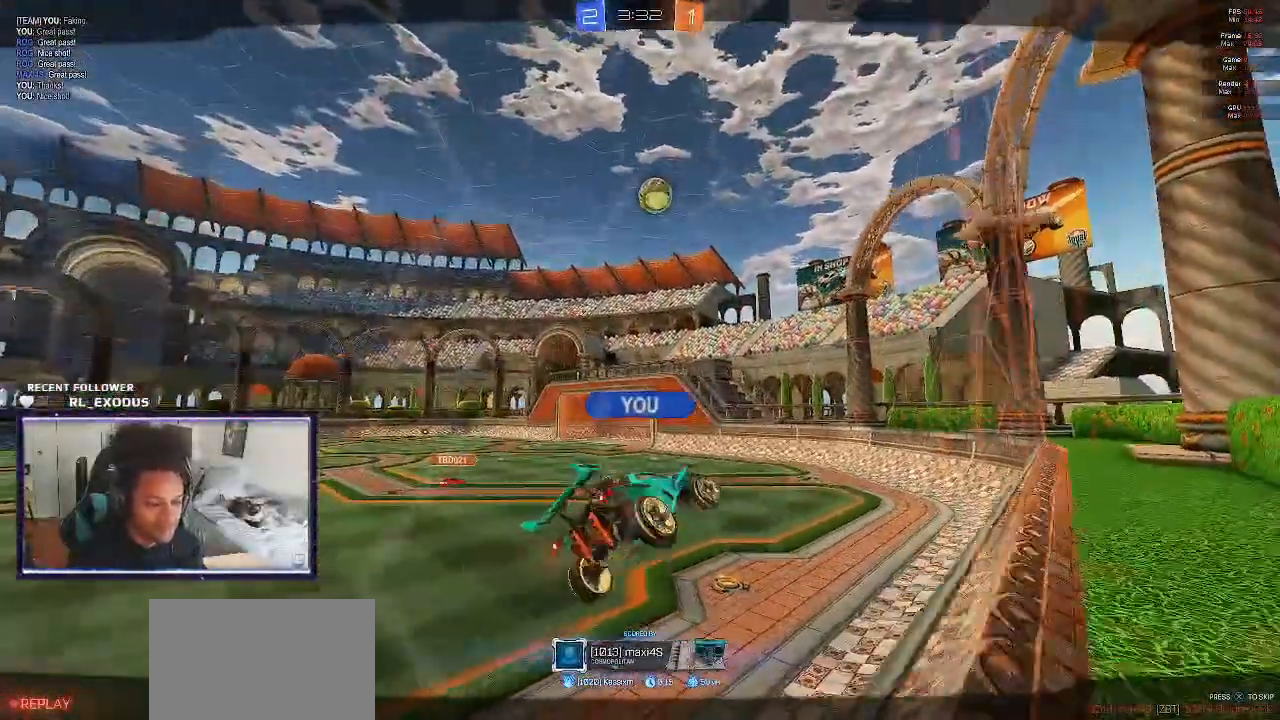
{"buttons": [], "left_stick": "center", "right_stick": "center", "events": []}
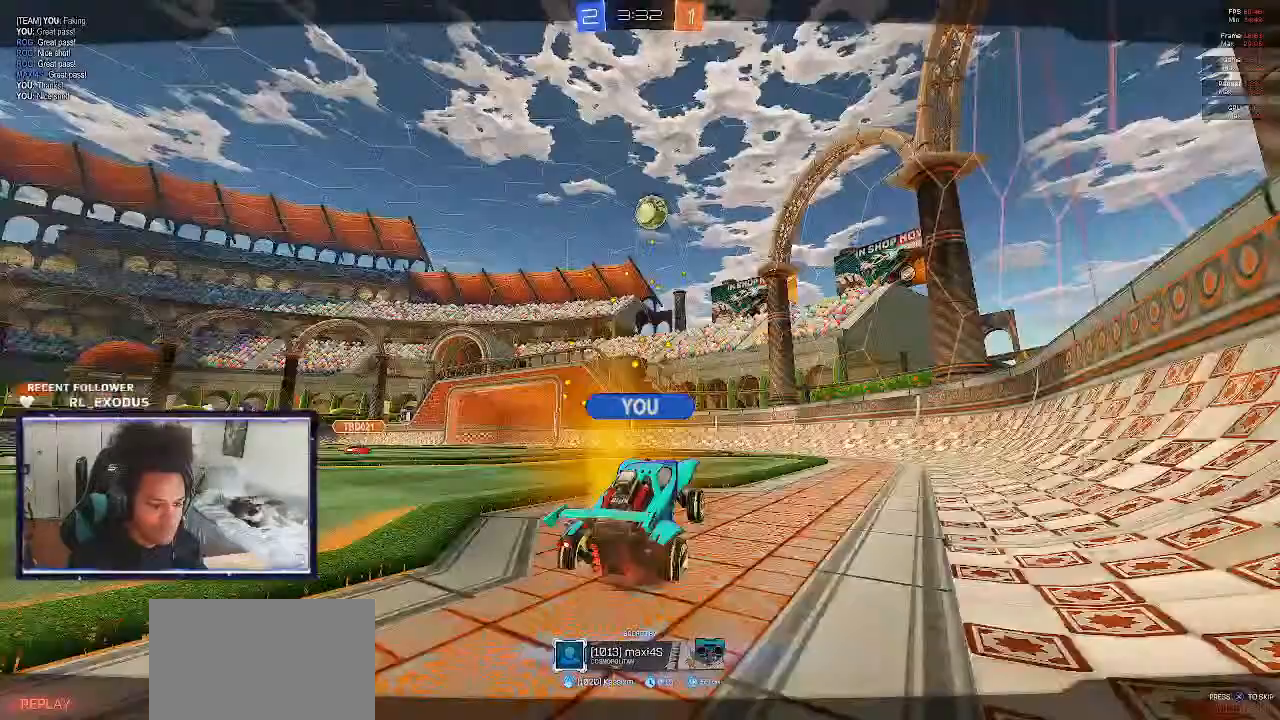
{"buttons": [], "left_stick": "center", "right_stick": "center", "events": []}
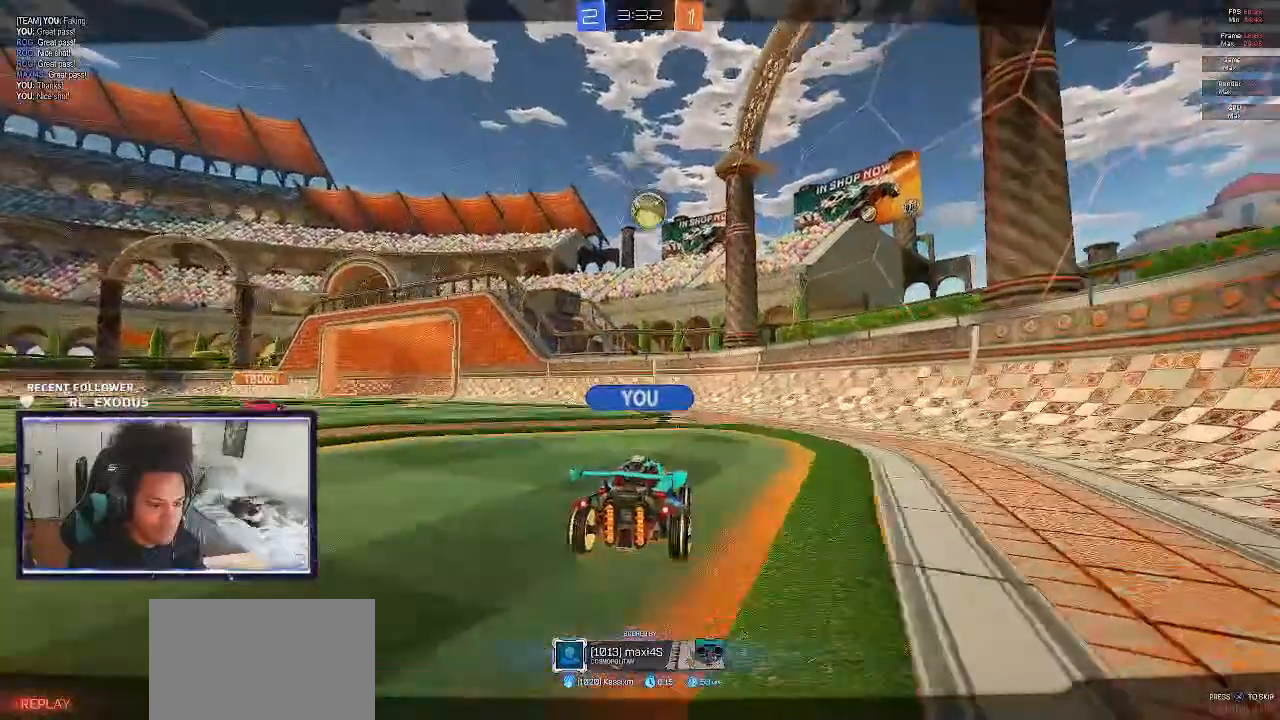
{"buttons": [], "left_stick": "center", "right_stick": "center", "events": []}
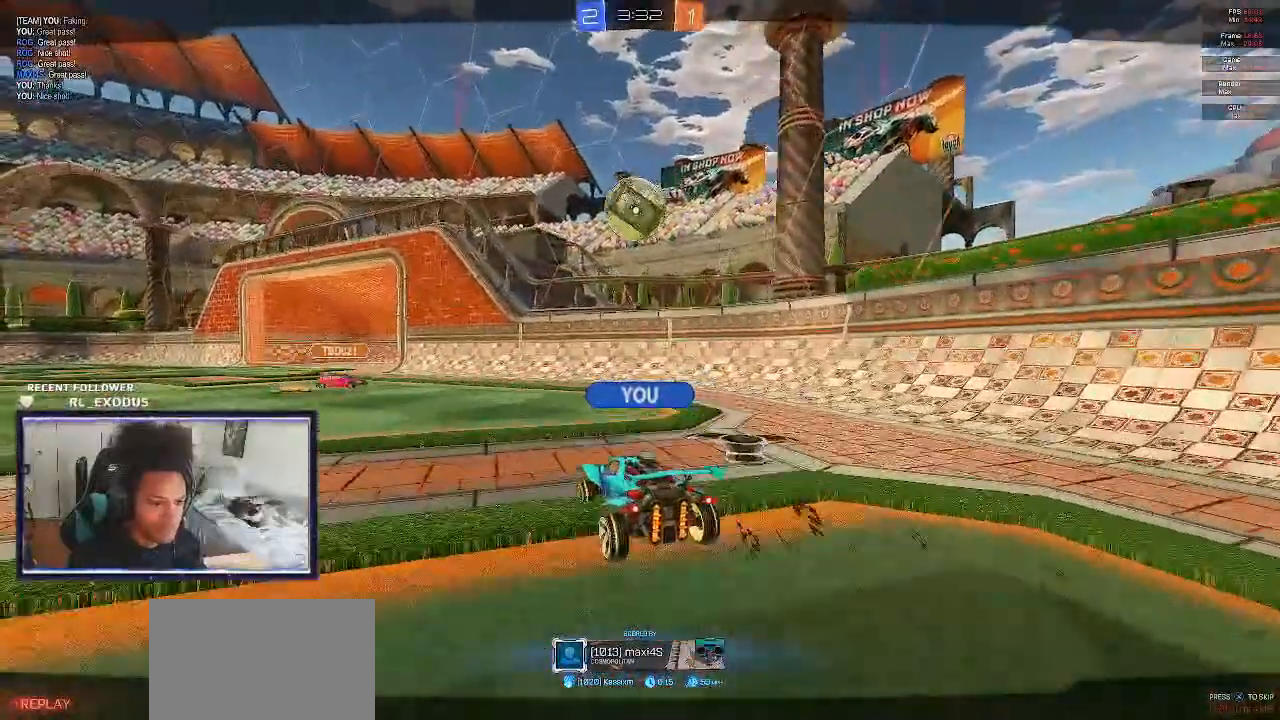
{"buttons": [], "left_stick": "center", "right_stick": "center", "events": []}
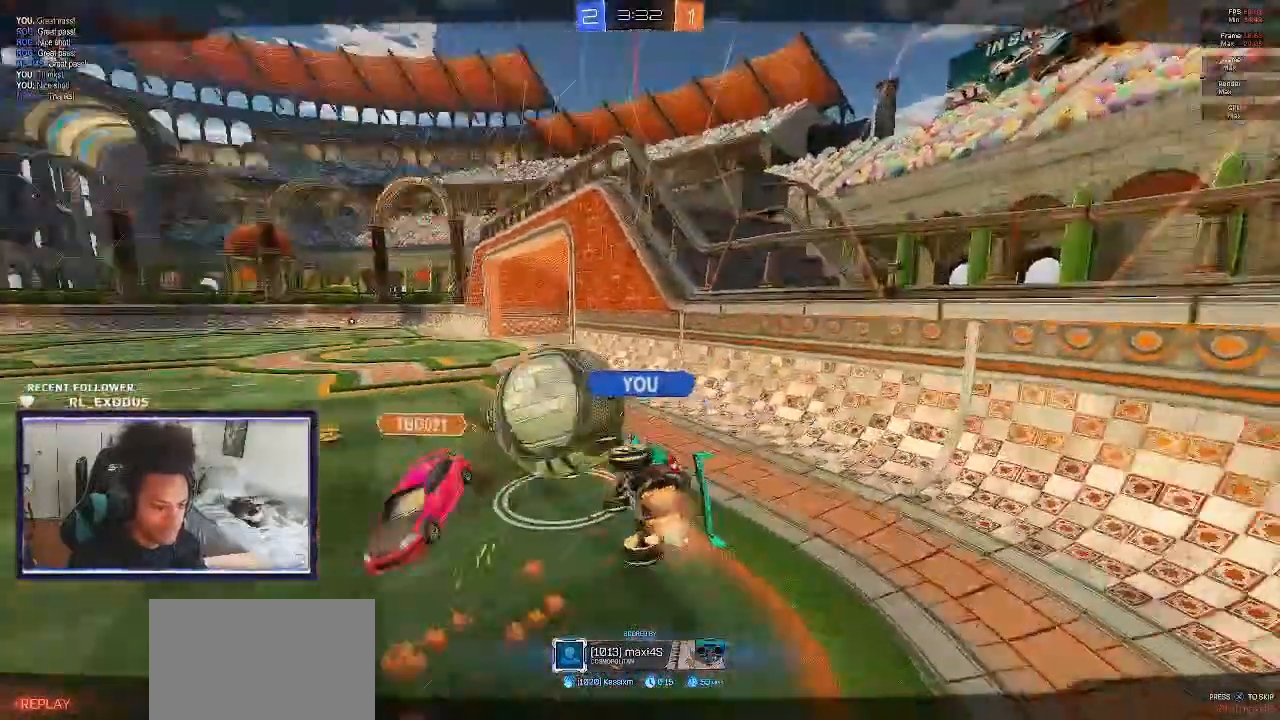
{"buttons": [], "left_stick": "center", "right_stick": "center", "events": []}
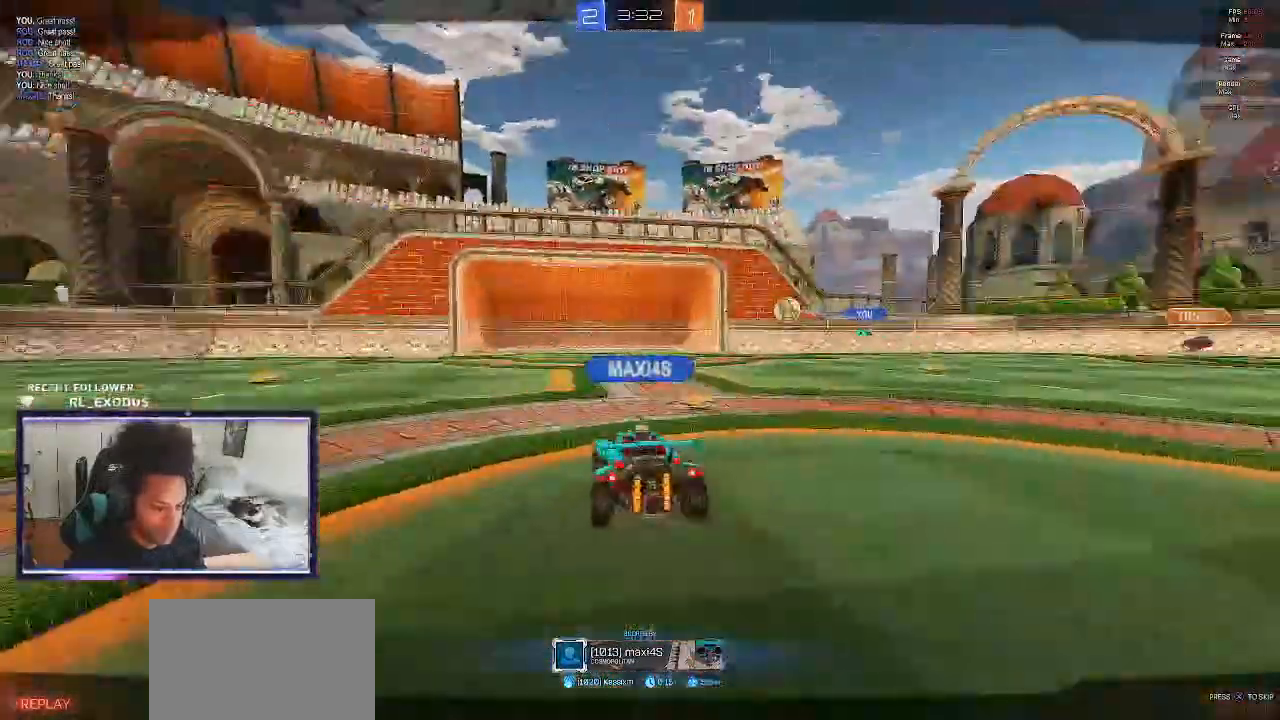
{"buttons": [], "left_stick": "center", "right_stick": "center", "events": []}
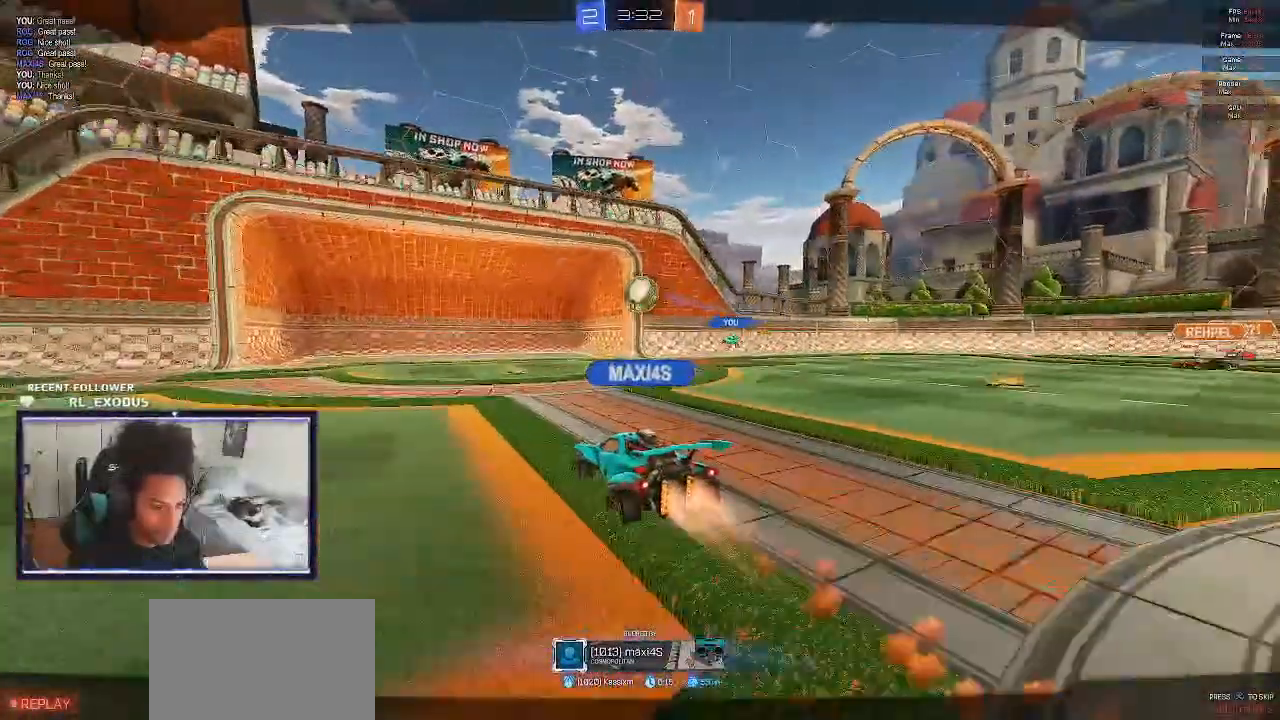
{"buttons": [], "left_stick": "center", "right_stick": "center", "events": []}
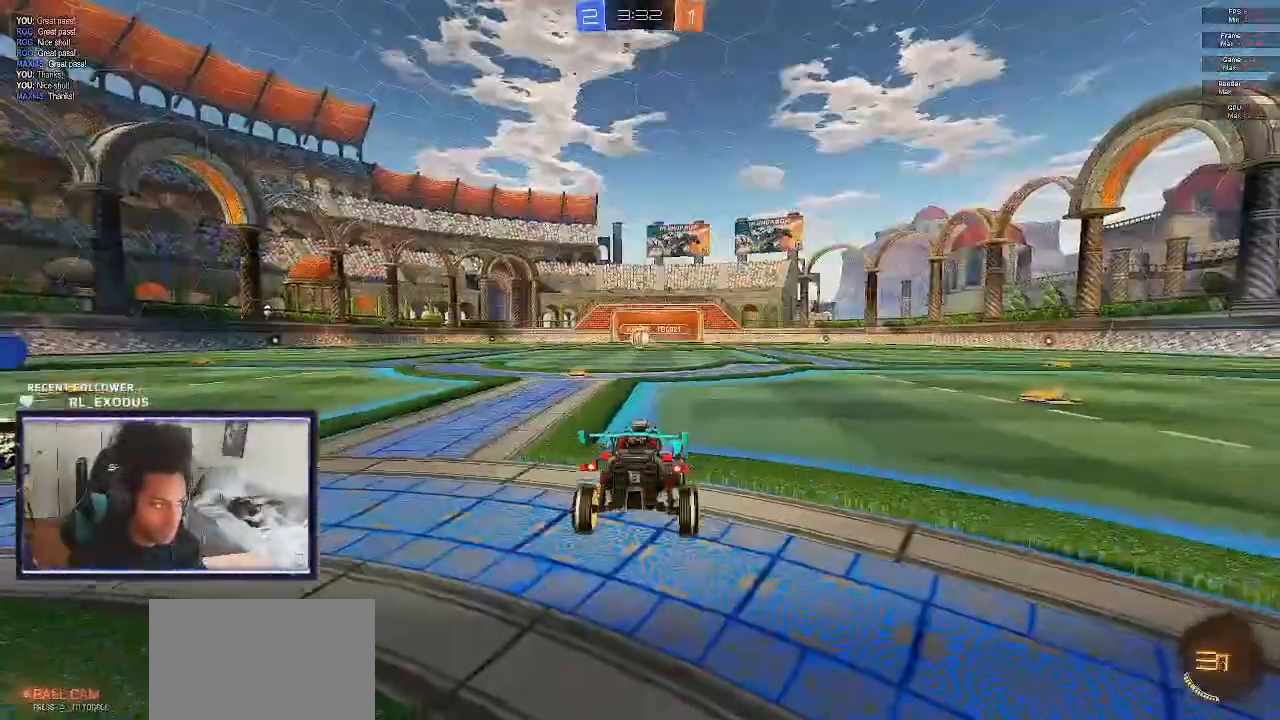
{"buttons": [], "left_stick": "center", "right_stick": "center", "events": [[300, "CROSS", "down"], [400, "CROSS", "up"], [467, "CROSS", "down"], [500, "CROSS", "up"]]}
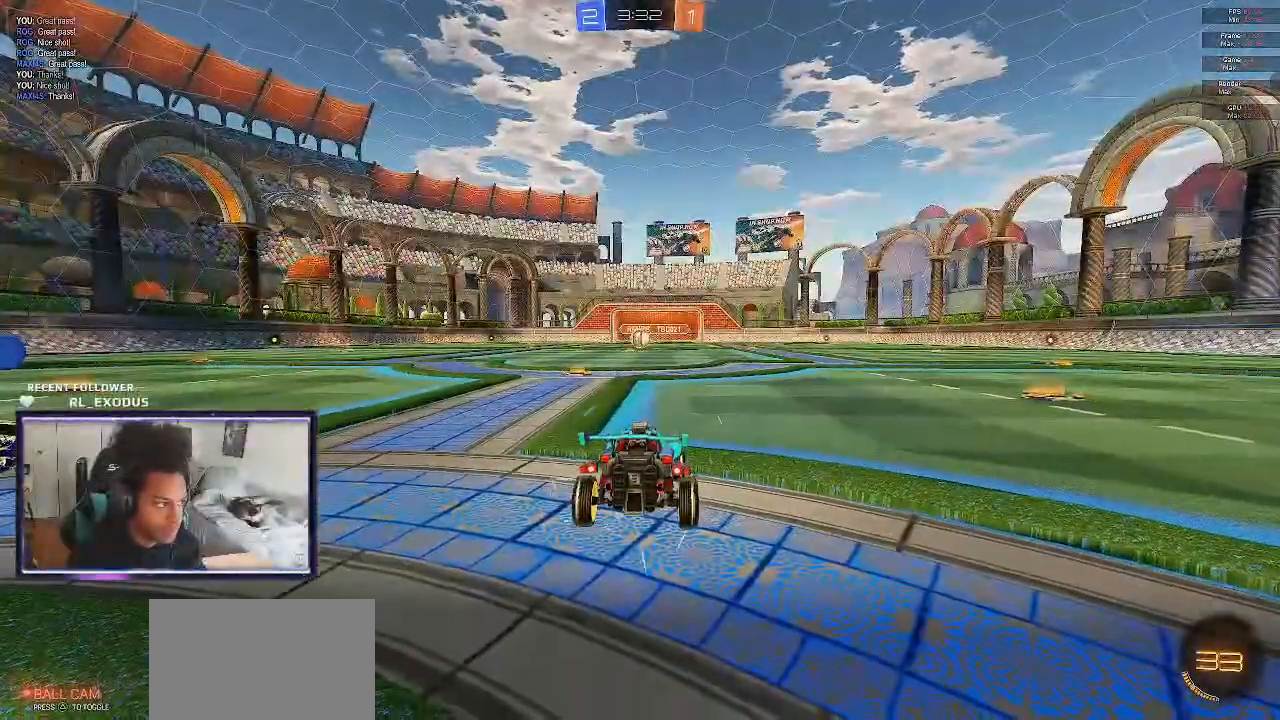
{"buttons": [], "left_stick": "center", "right_stick": "center", "events": []}
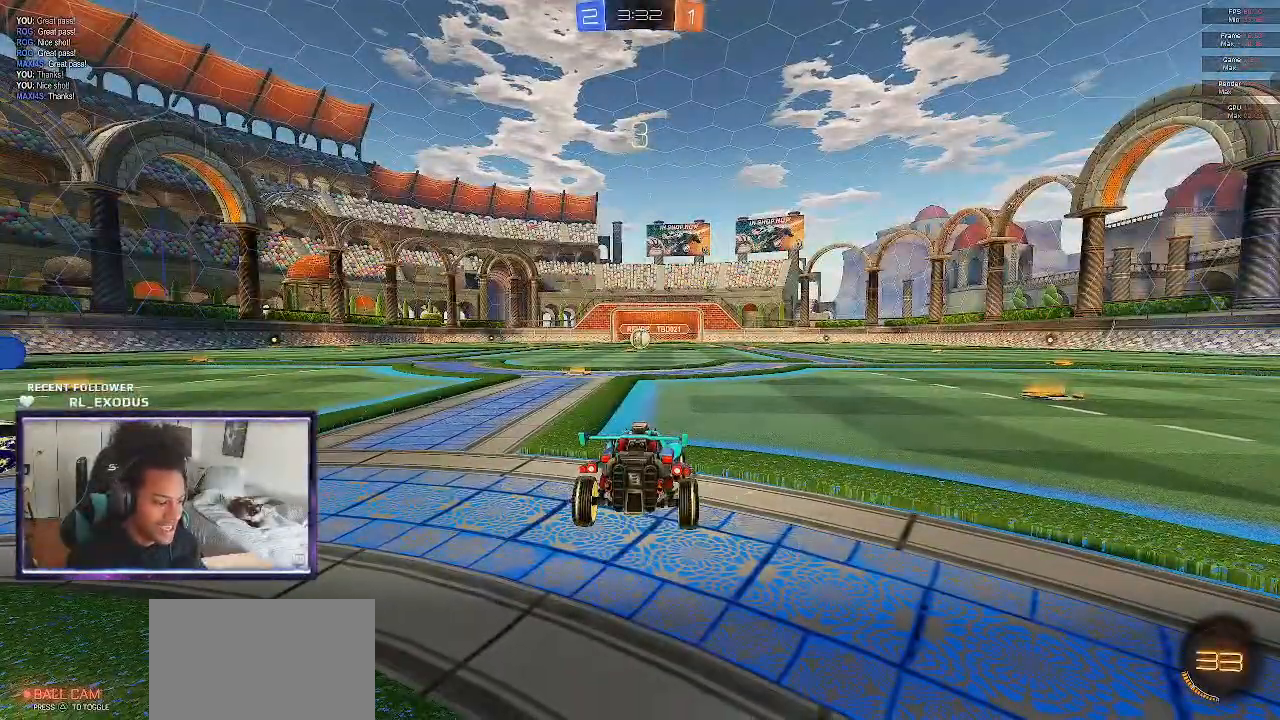
{"buttons": [], "left_stick": "center", "right_stick": "center", "events": []}
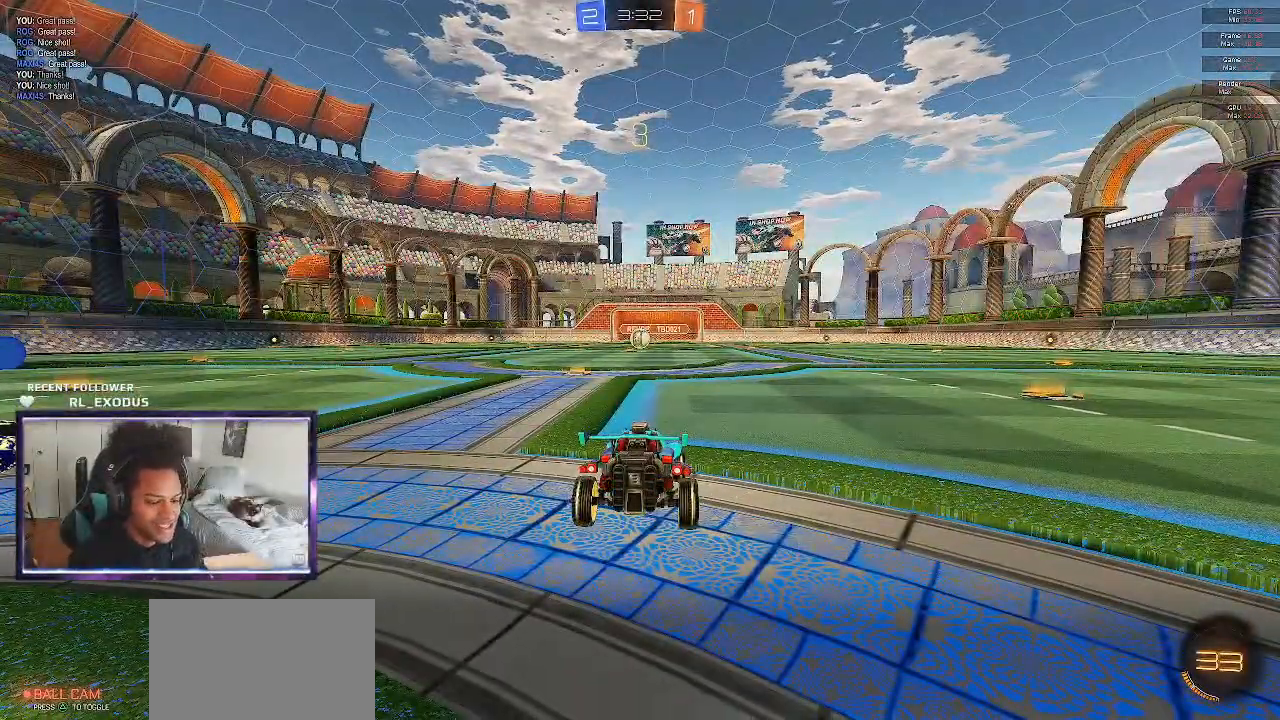
{"buttons": ["SELECT"], "left_stick": "center", "right_stick": "center", "events": [[33, "SELECT", "down"]]}
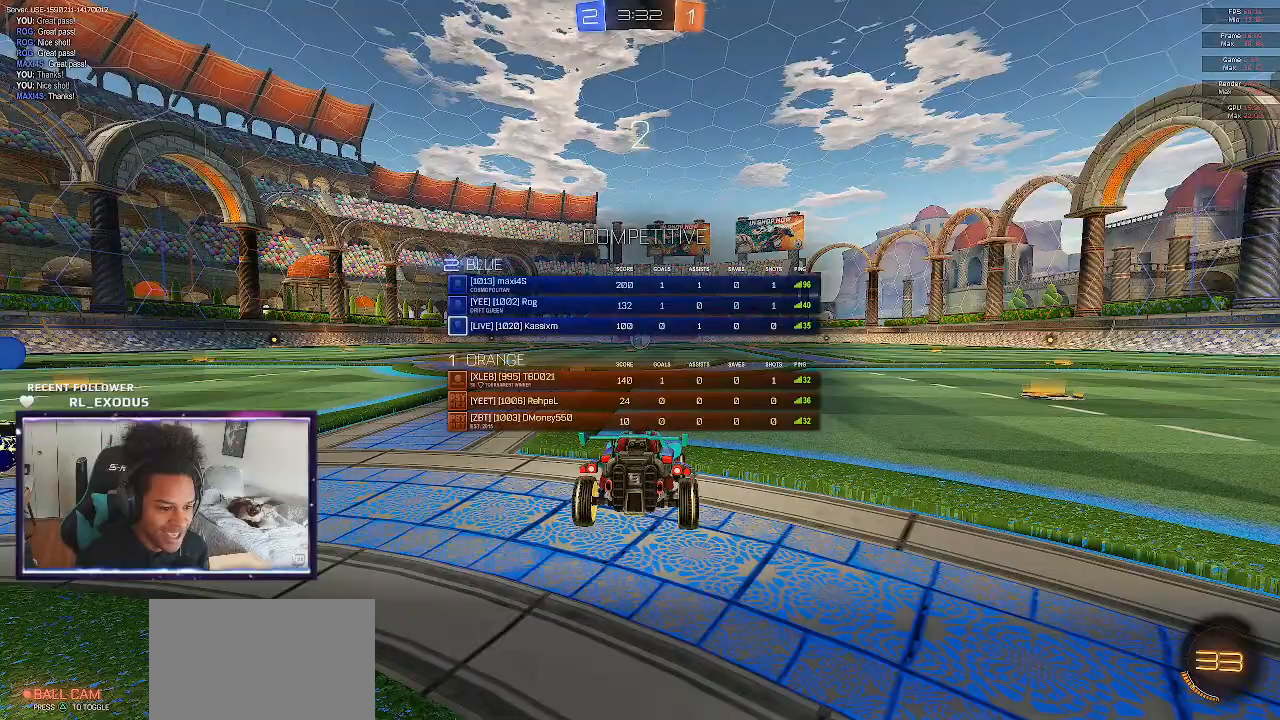
{"buttons": ["SELECT"], "left_stick": "center", "right_stick": "center", "events": []}
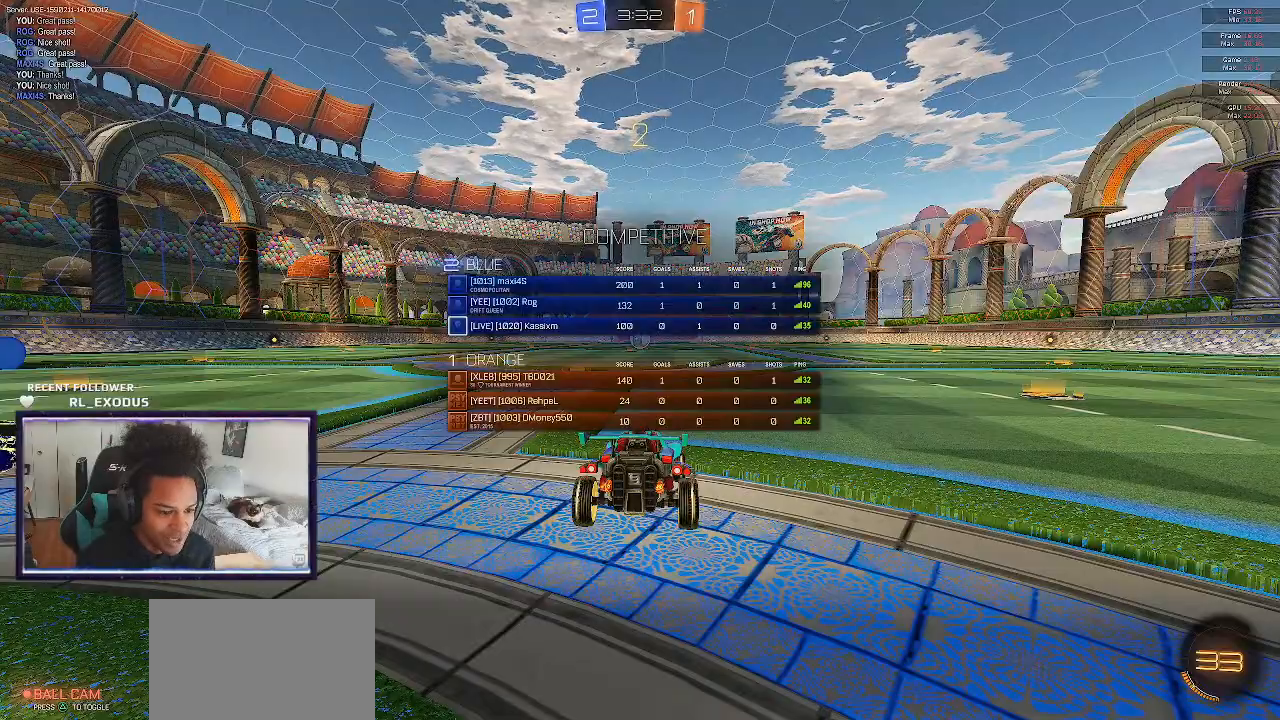
{"buttons": ["TRIANGLE"], "left_stick": "center", "right_stick": "center", "events": [[33, "SELECT", "up"], [300, "TRIANGLE", "down"], [400, "TRIANGLE", "up"], [500, "TRIANGLE", "down"]]}
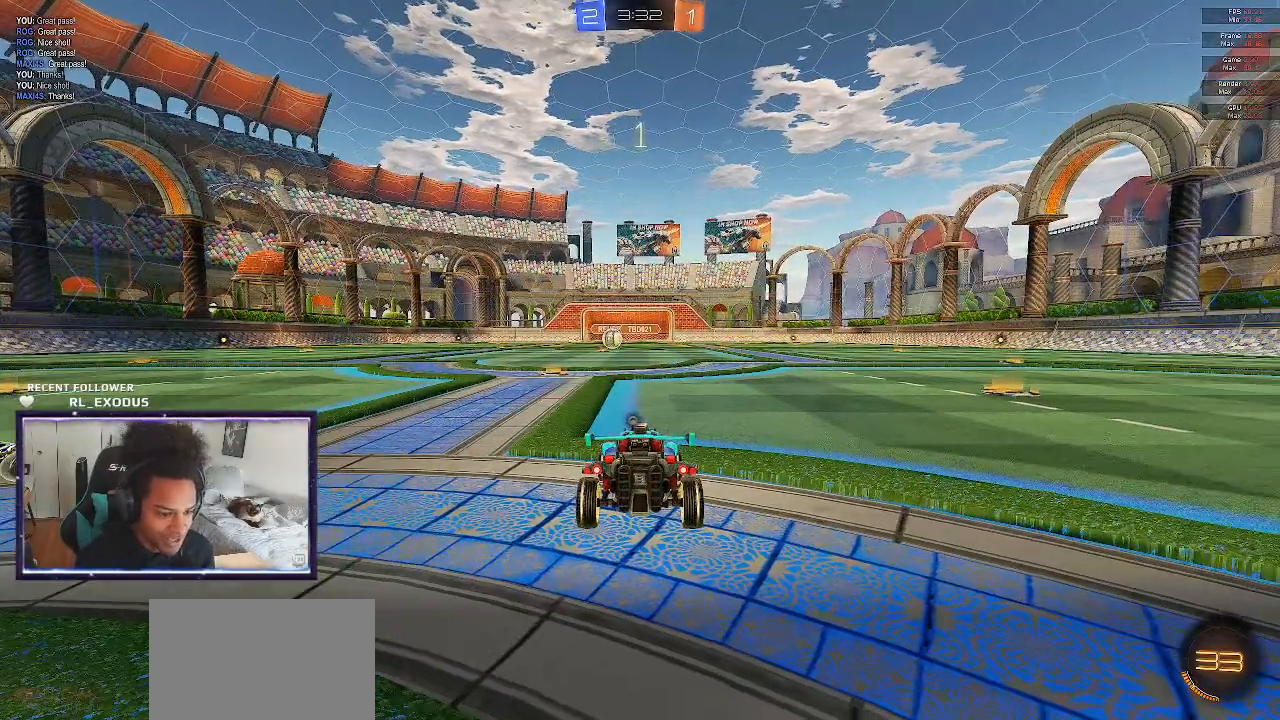
{"buttons": ["TRIANGLE"], "left_stick": "center", "right_stick": "center", "events": [[67, "TRIANGLE", "up"], [100, "TRIANGLE", "down"], [167, "TRIANGLE", "up"], [500, "TRIANGLE", "down"]]}